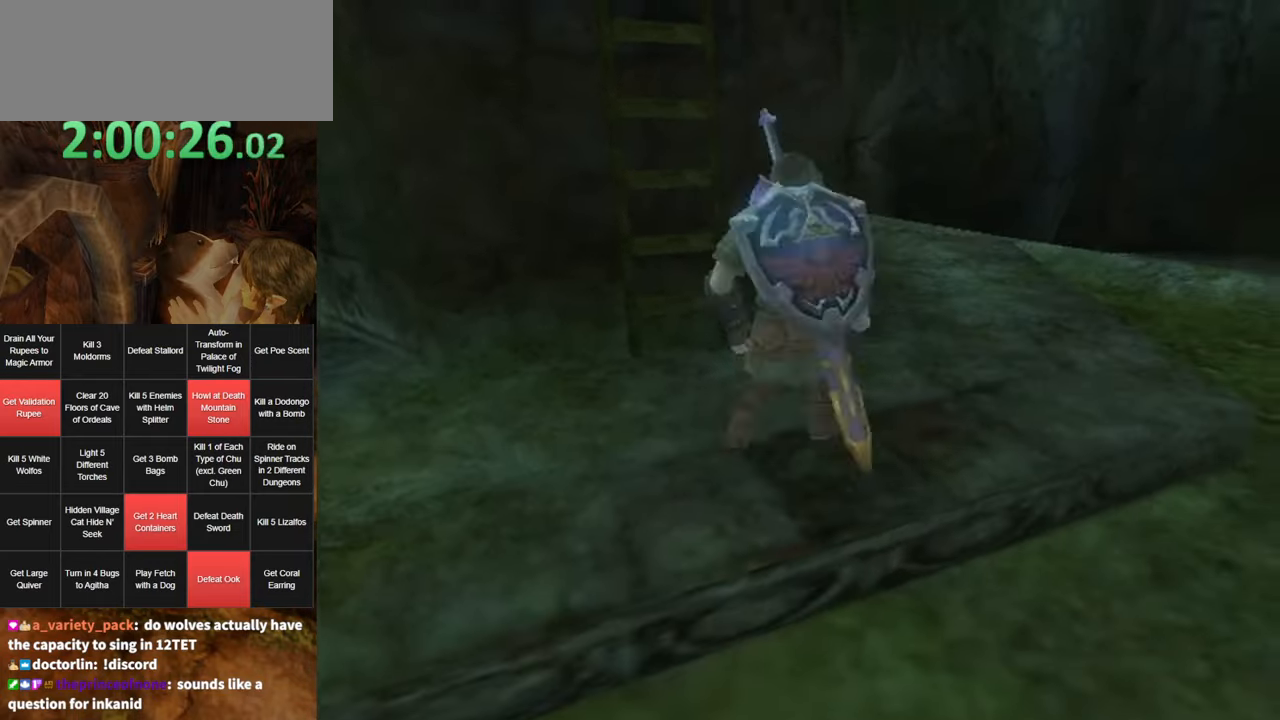
Gameplay with a controller (Nintendo layout); each line is a JSON object with the inputs held at the frame after it. "events" lists button and stick changes between this image and that frame as [ms after this image, input, new state], when the widget could be followed in between. Not read: L3 R3.
{"buttons": ["L1"], "left_stick": "up-left", "right_stick": "center", "events": [[17, "L1", "down"], [17, "left_stick", "up-left"]]}
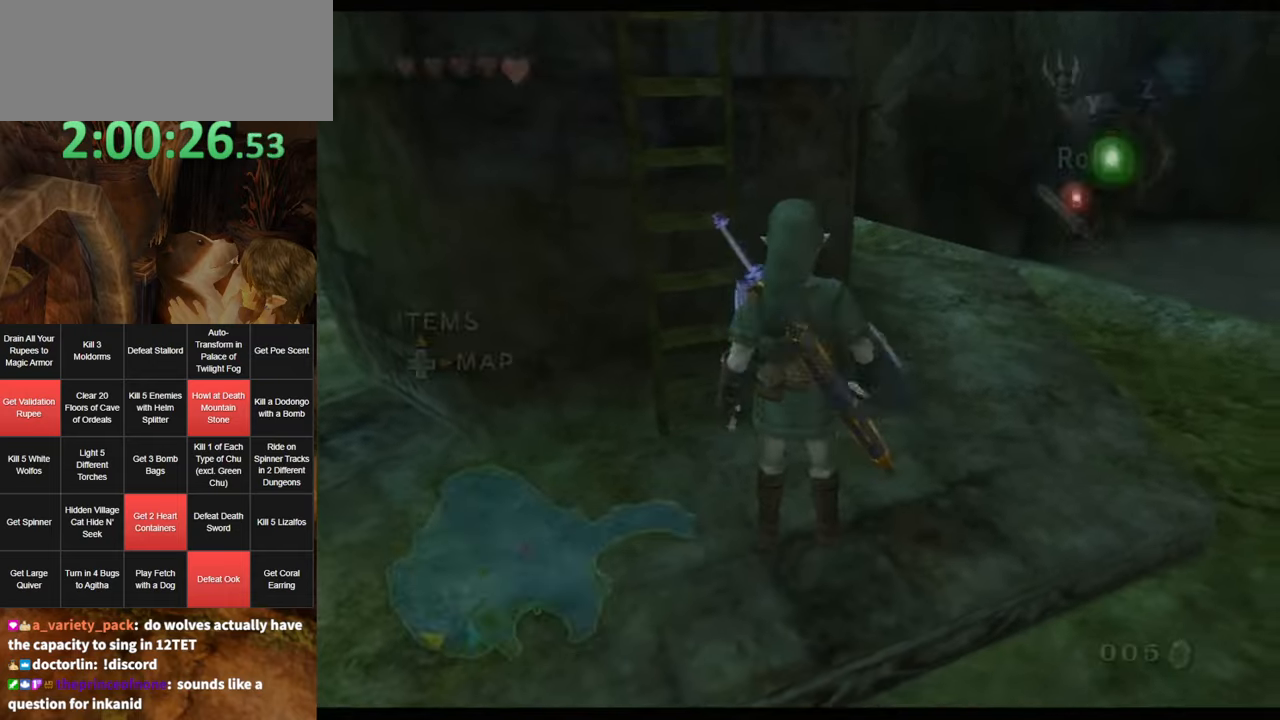
{"buttons": [], "left_stick": "up", "right_stick": "center", "events": [[133, "L1", "up"], [266, "left_stick", "up"], [333, "right_stick", "down"], [450, "right_stick", "center"]]}
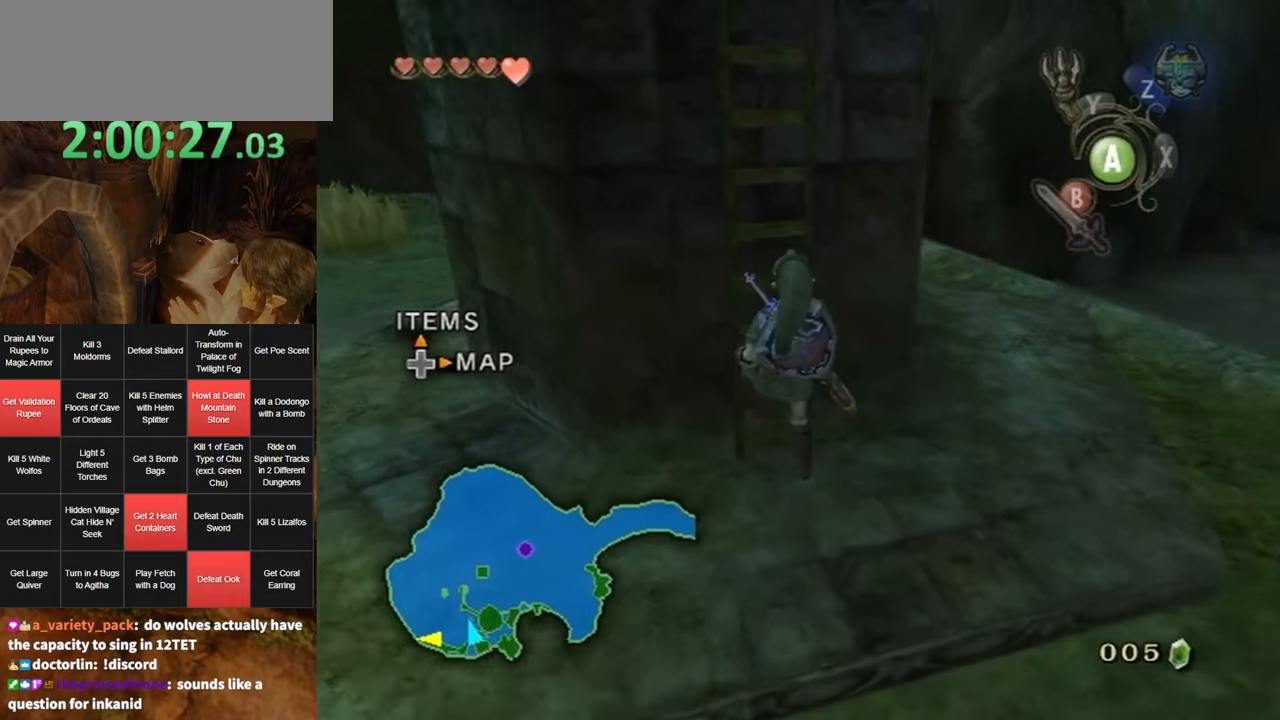
{"buttons": [], "left_stick": "up", "right_stick": "center", "events": [[200, "right_stick", "right"], [333, "right_stick", "center"]]}
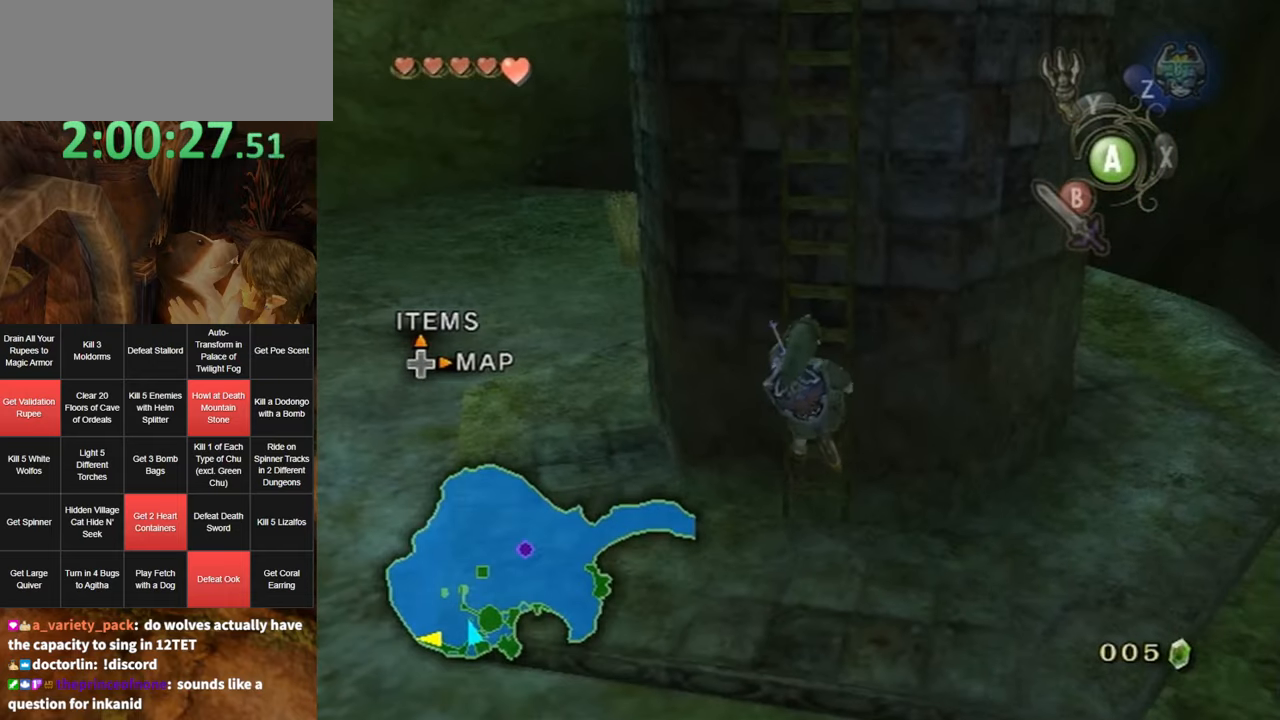
{"buttons": [], "left_stick": "up", "right_stick": "center", "events": []}
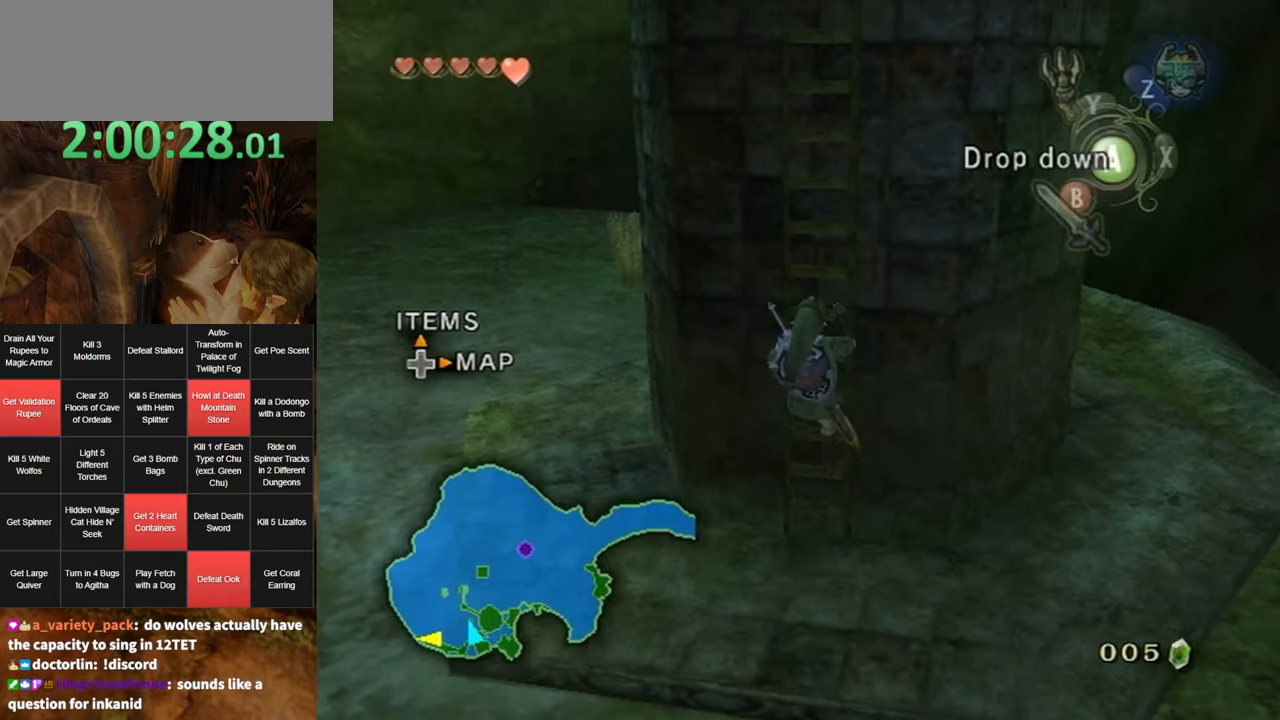
{"buttons": [], "left_stick": "up", "right_stick": "center", "events": []}
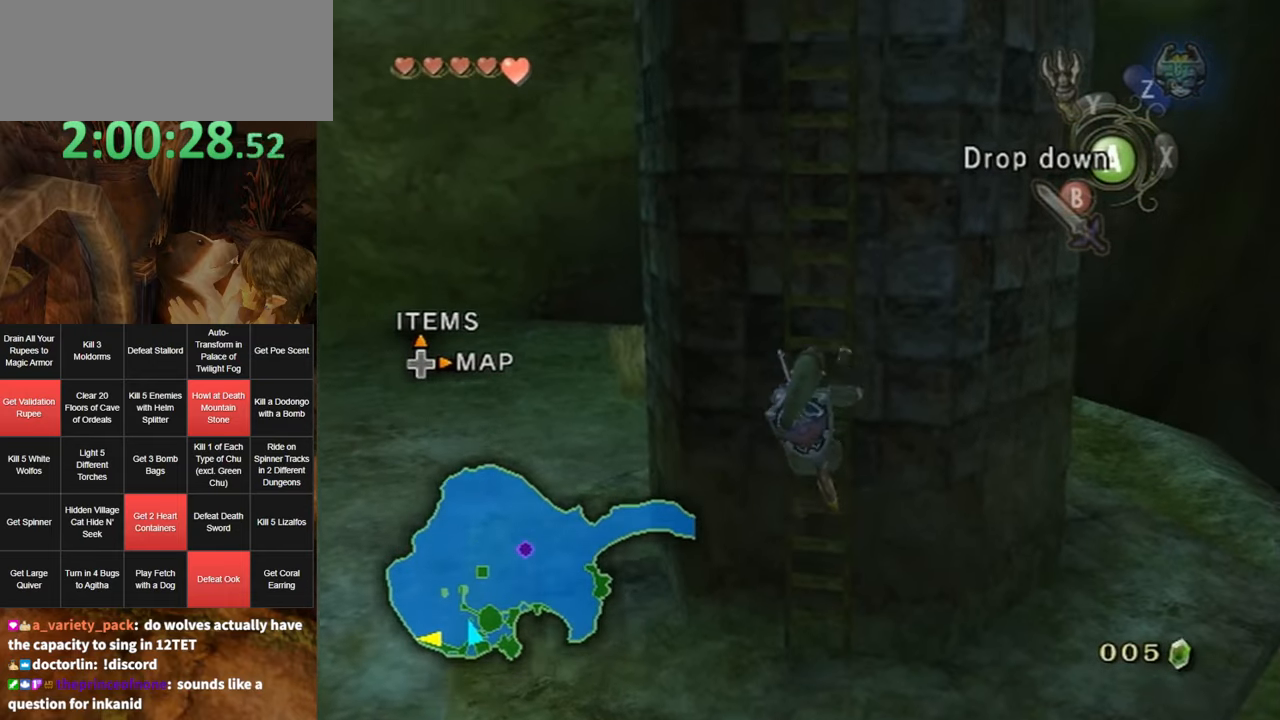
{"buttons": [], "left_stick": "up", "right_stick": "down-right", "events": [[216, "right_stick", "down-right"]]}
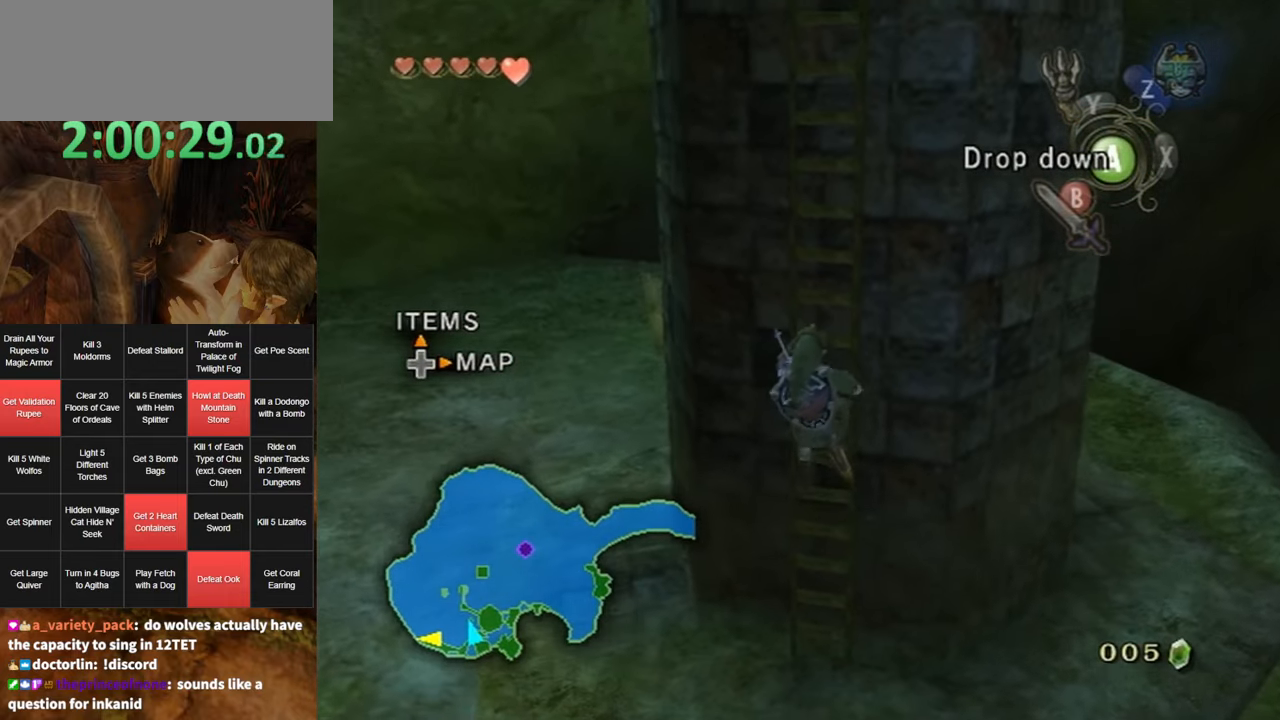
{"buttons": [], "left_stick": "up", "right_stick": "down-right", "events": []}
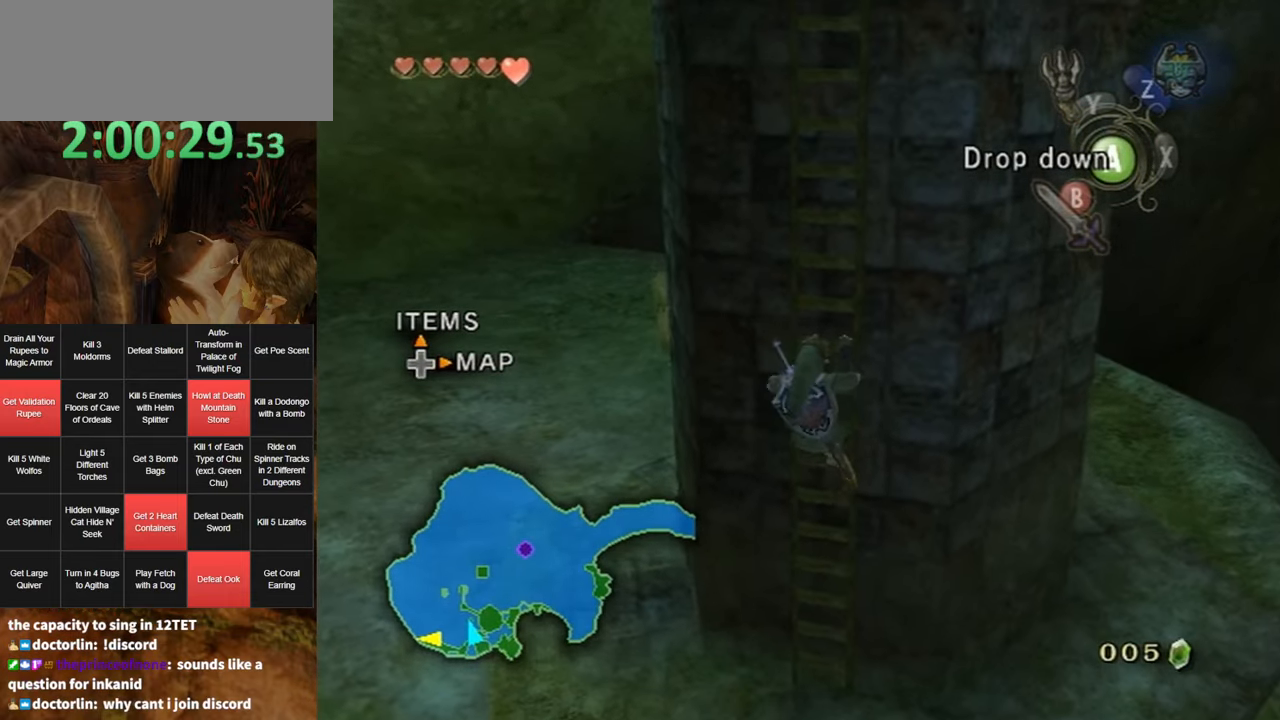
{"buttons": [], "left_stick": "up", "right_stick": "down-right", "events": []}
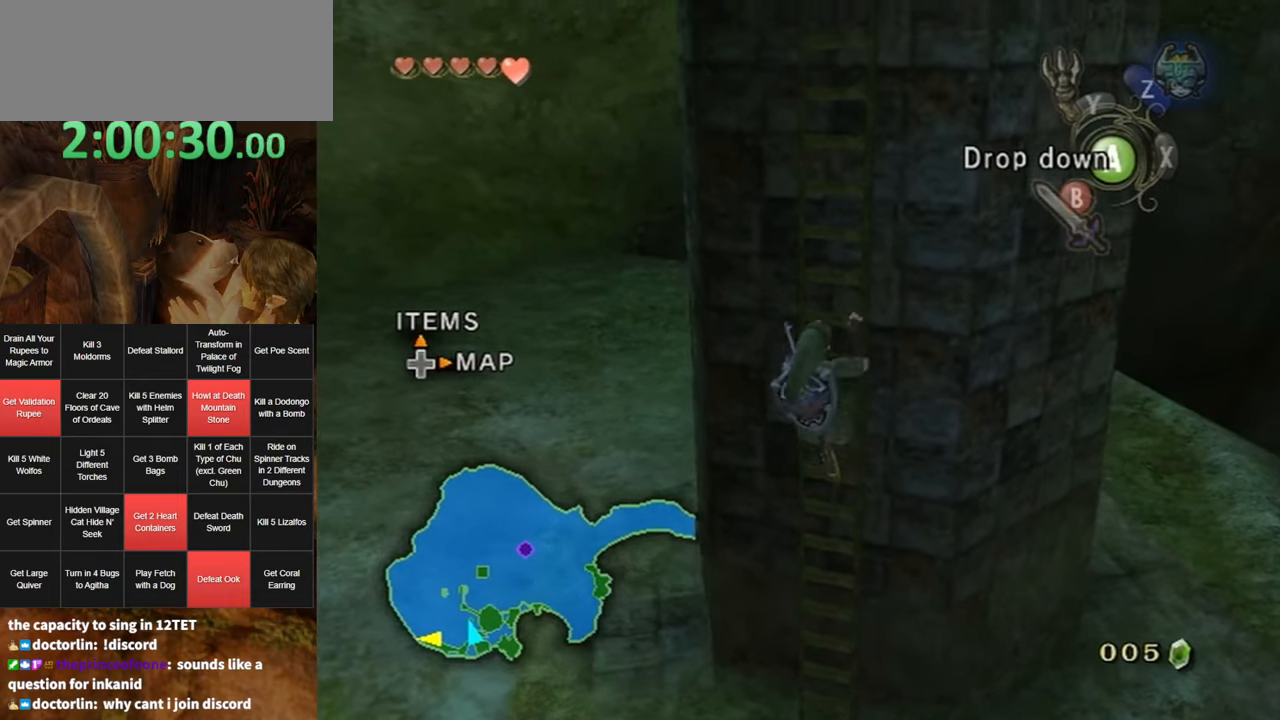
{"buttons": [], "left_stick": "up", "right_stick": "down-right", "events": []}
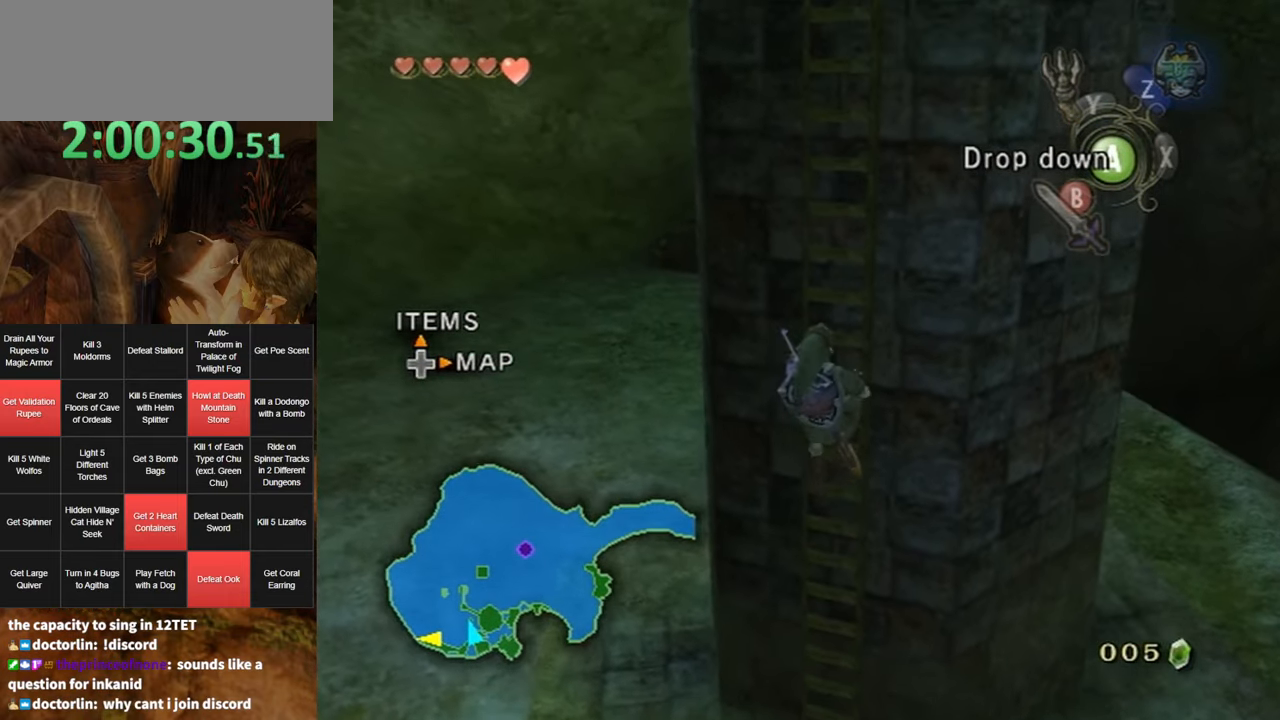
{"buttons": [], "left_stick": "up", "right_stick": "down-right", "events": []}
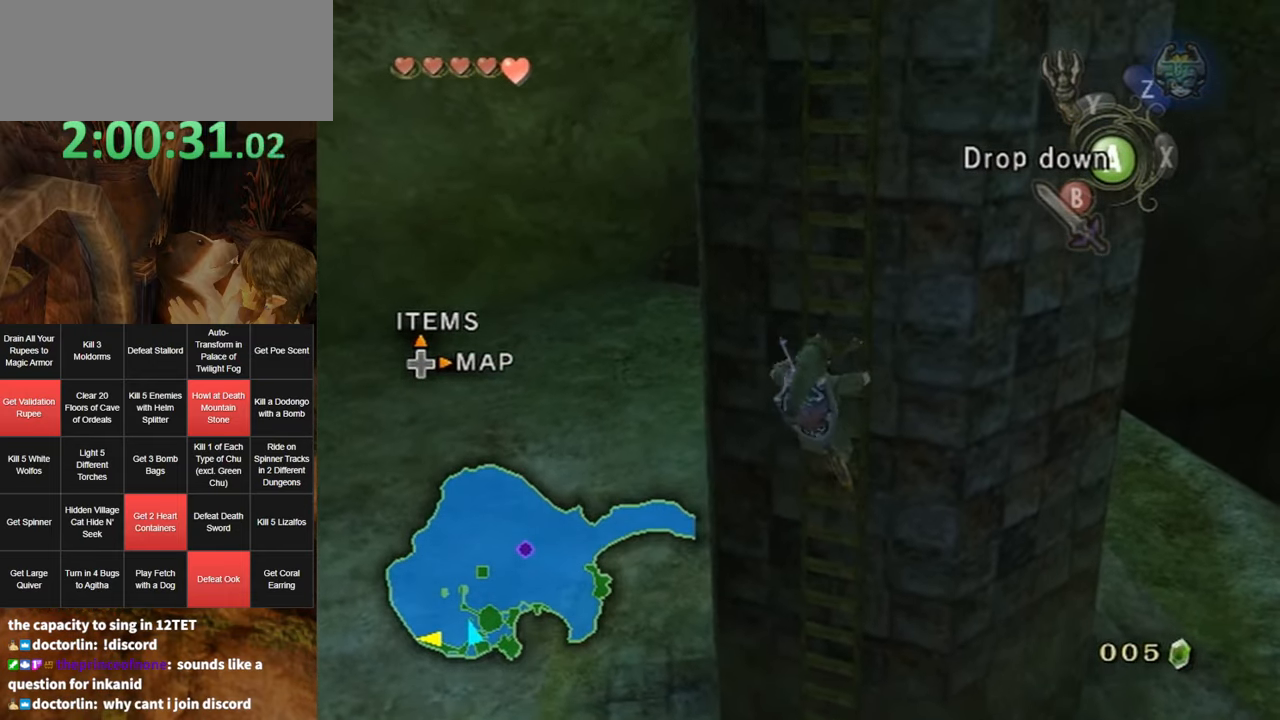
{"buttons": [], "left_stick": "up", "right_stick": "down-right", "events": []}
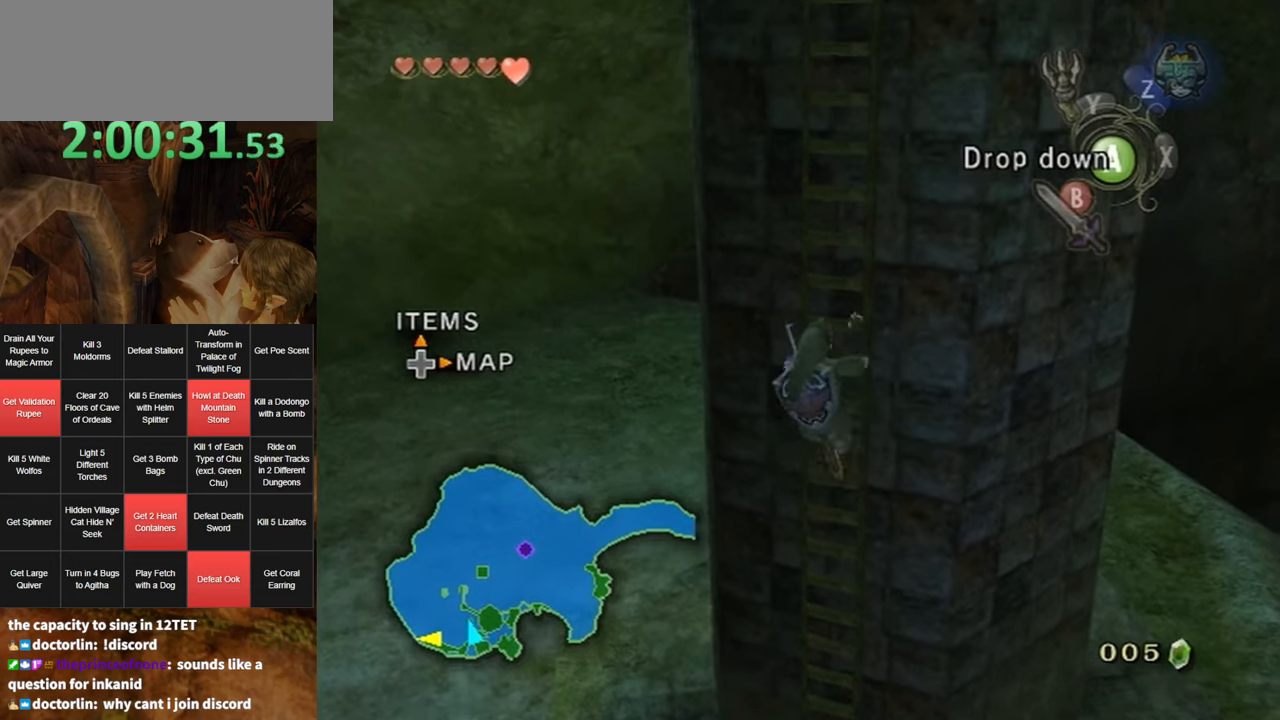
{"buttons": [], "left_stick": "up", "right_stick": "down-right", "events": []}
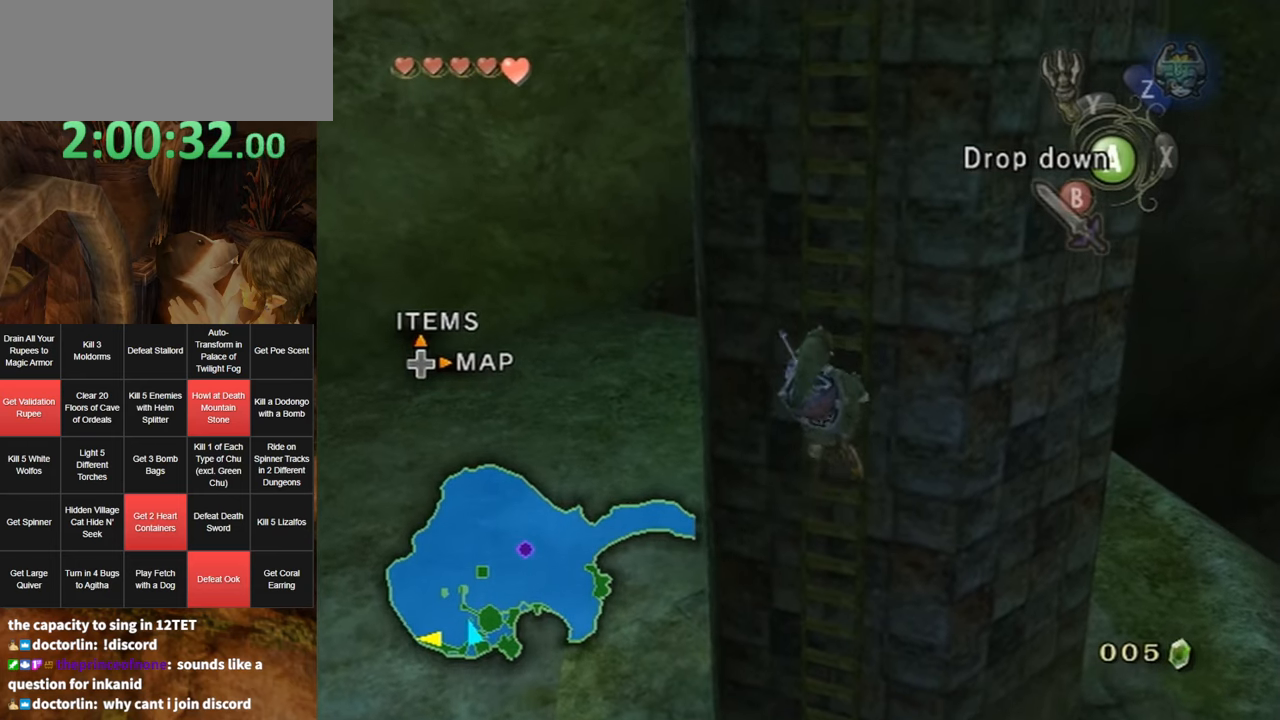
{"buttons": [], "left_stick": "up", "right_stick": "down-right", "events": []}
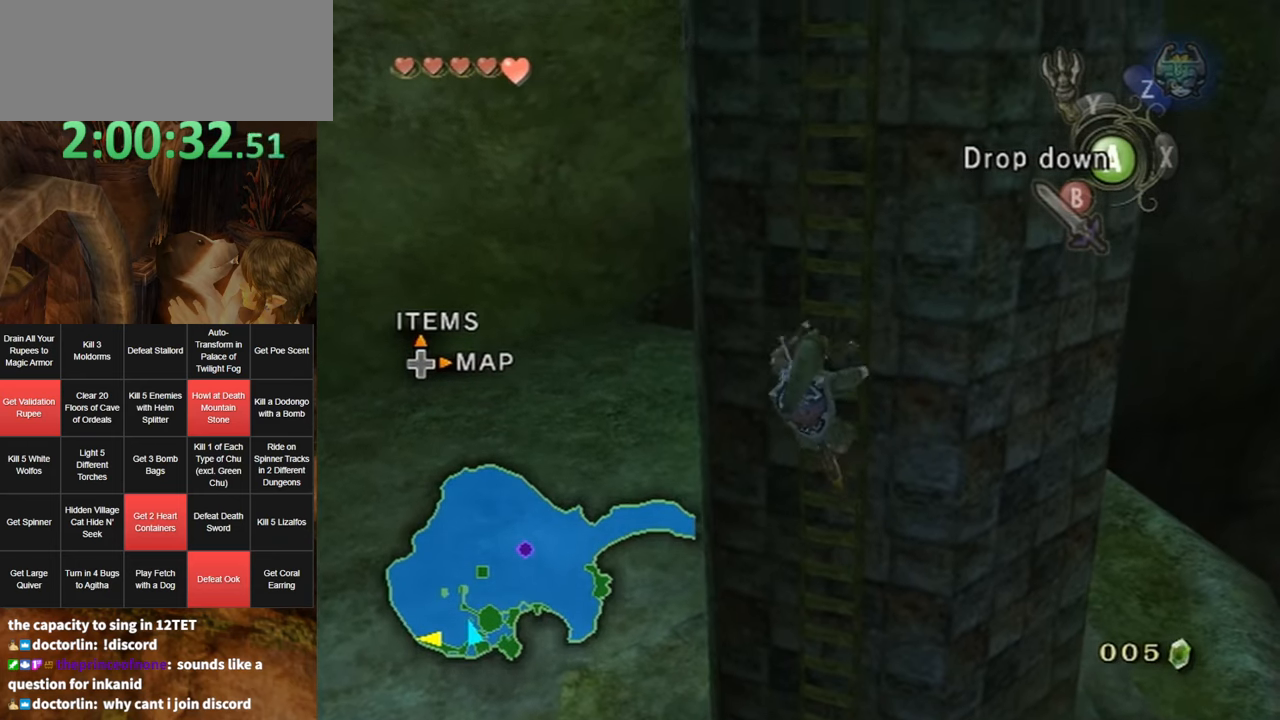
{"buttons": [], "left_stick": "up", "right_stick": "down-right", "events": []}
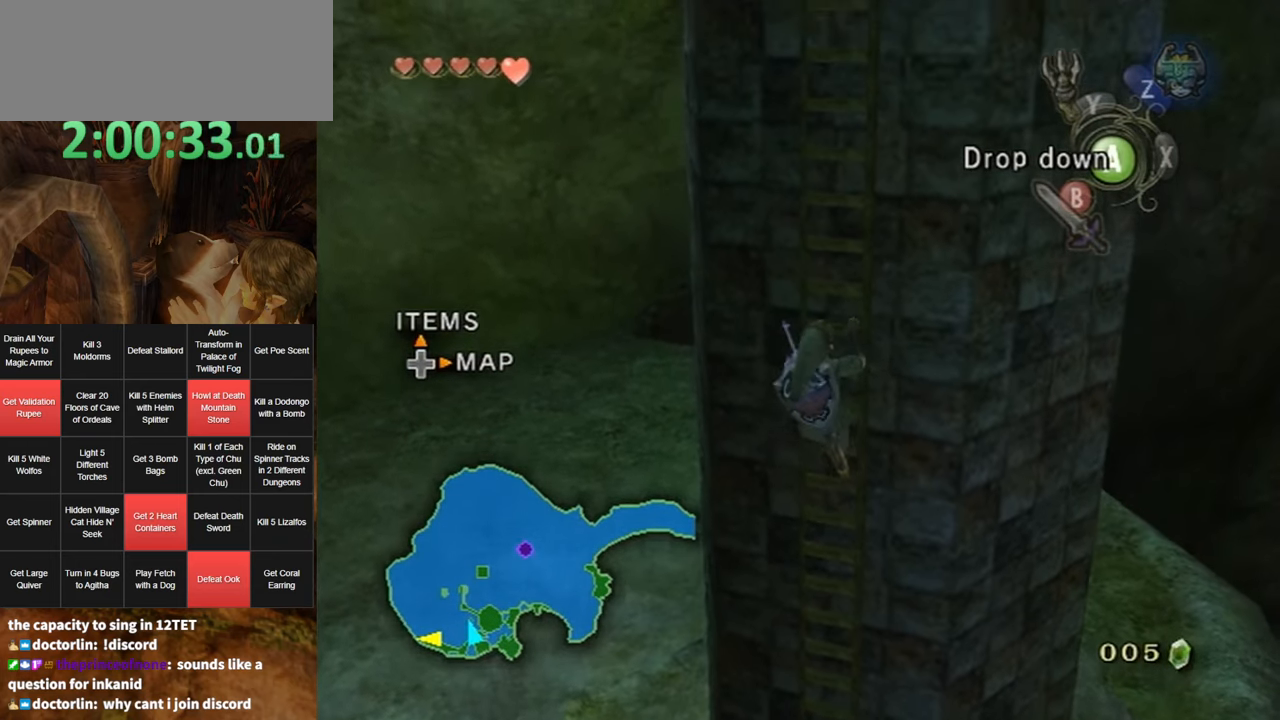
{"buttons": [], "left_stick": "up", "right_stick": "down-right", "events": []}
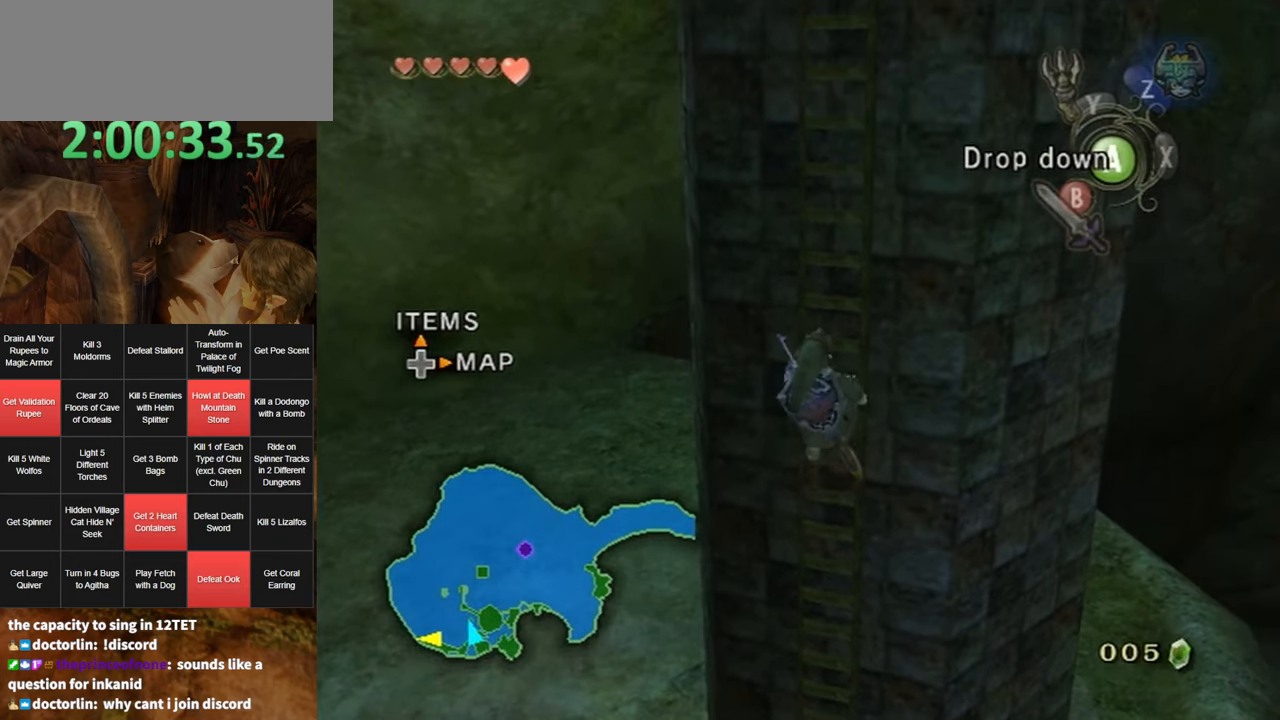
{"buttons": [], "left_stick": "up", "right_stick": "down-right", "events": []}
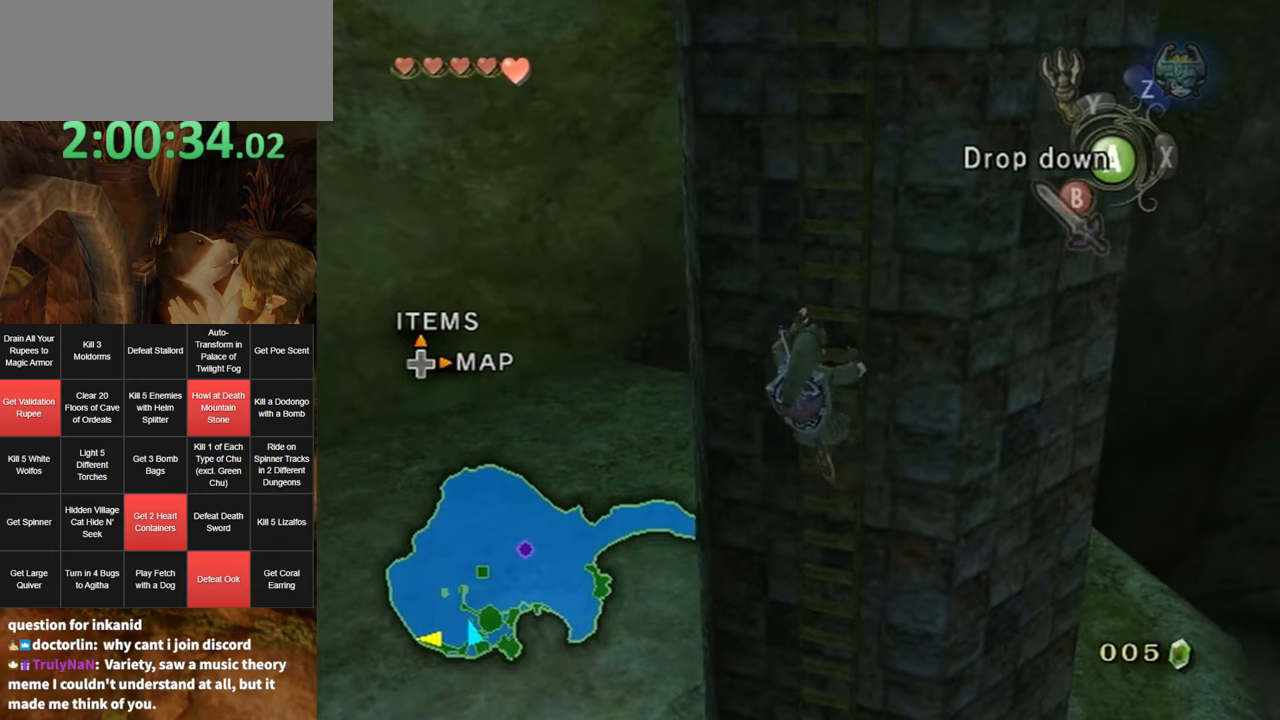
{"buttons": [], "left_stick": "up", "right_stick": "down-right", "events": []}
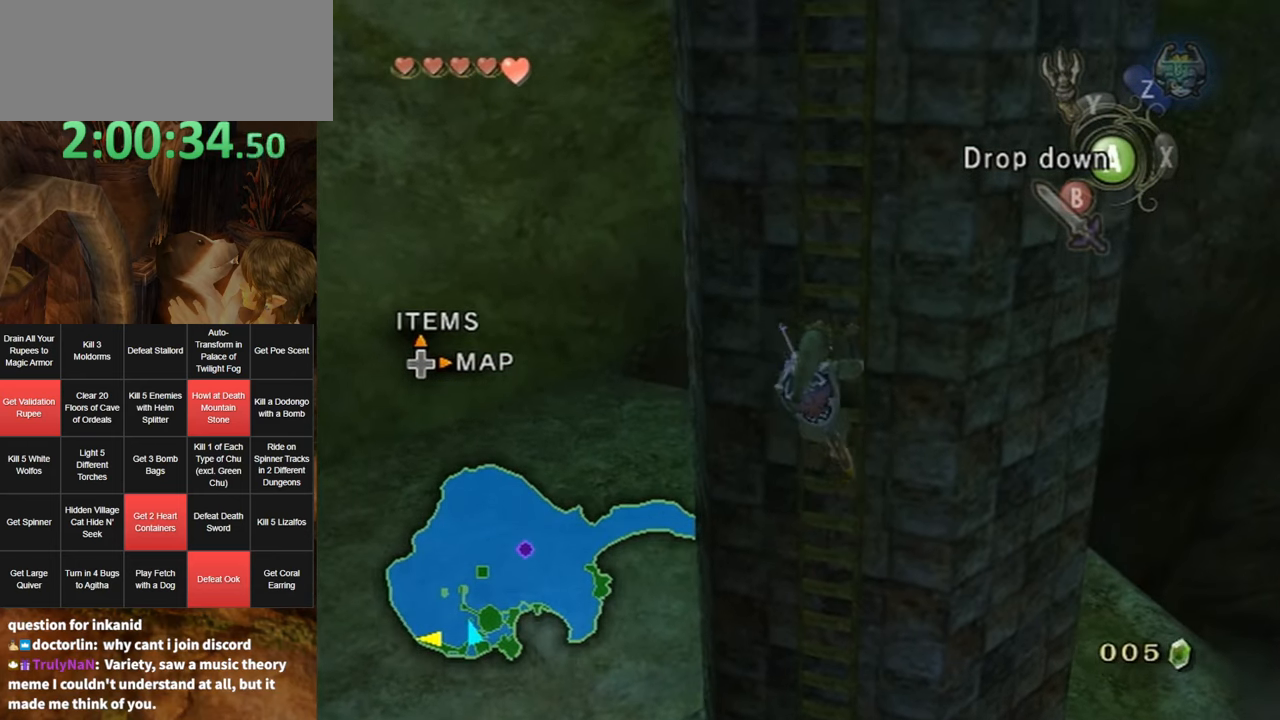
{"buttons": [], "left_stick": "up", "right_stick": "down-right", "events": []}
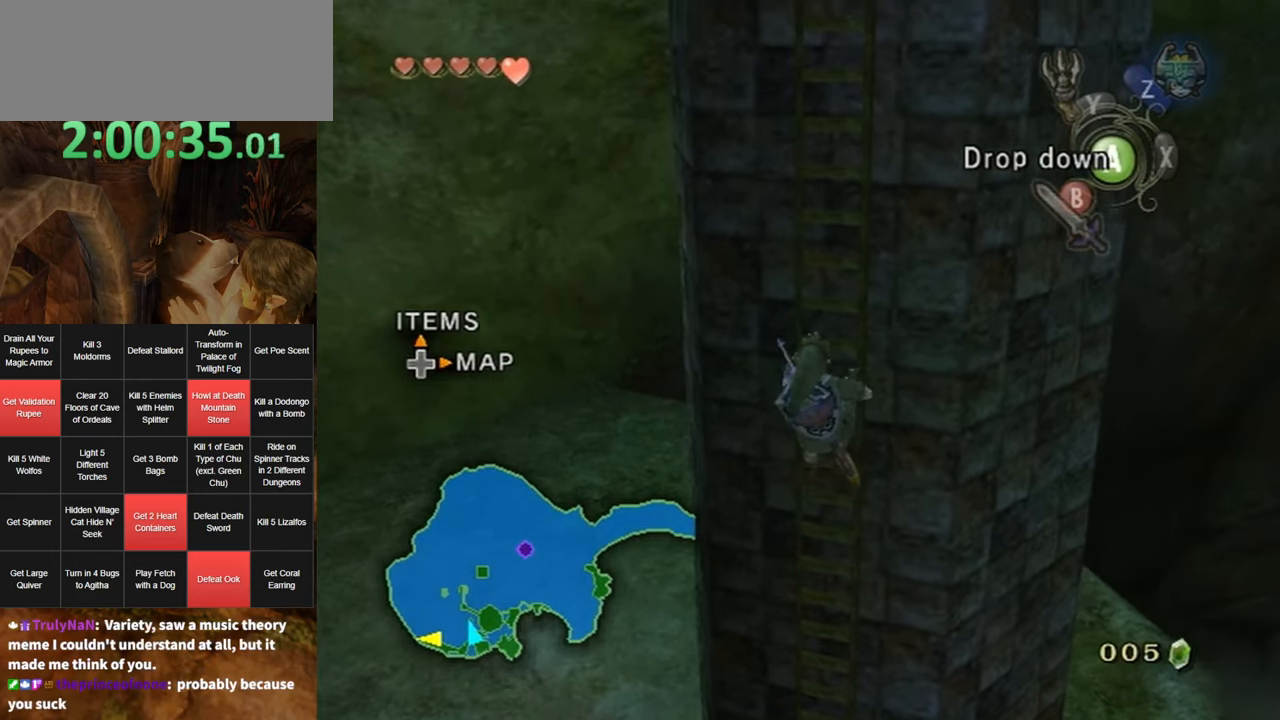
{"buttons": [], "left_stick": "up", "right_stick": "down-right", "events": []}
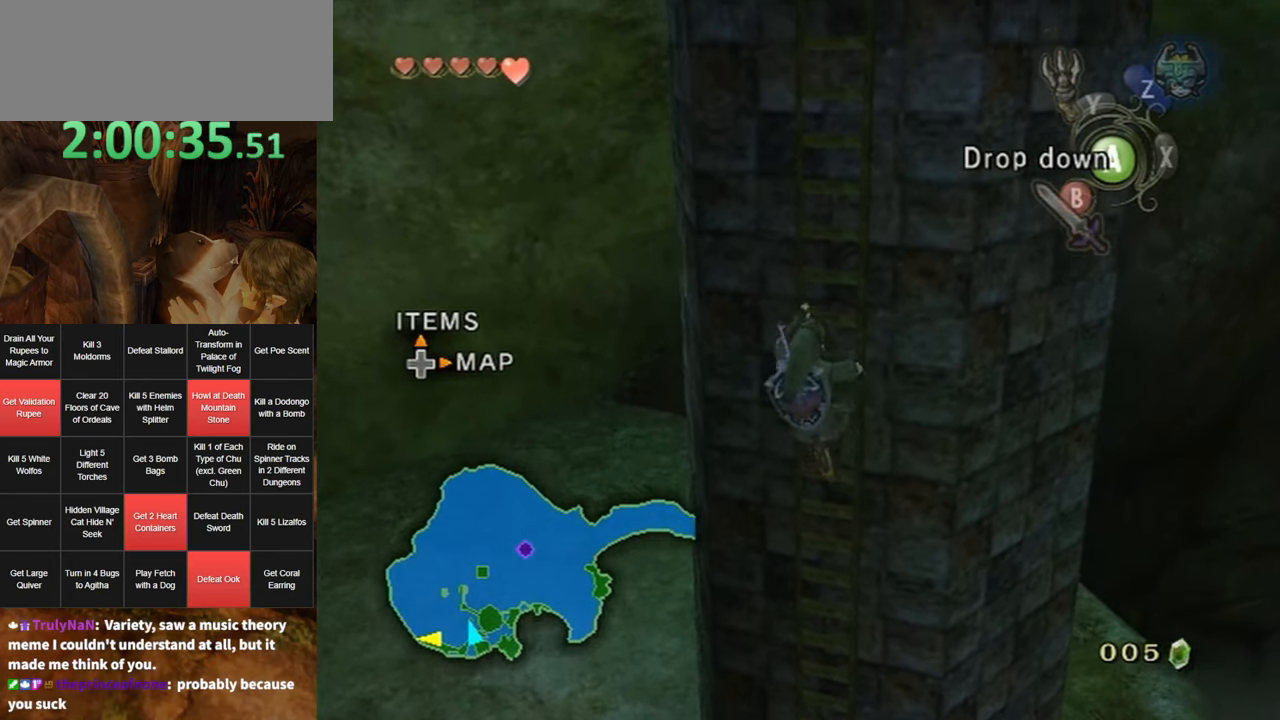
{"buttons": [], "left_stick": "up", "right_stick": "down-right", "events": []}
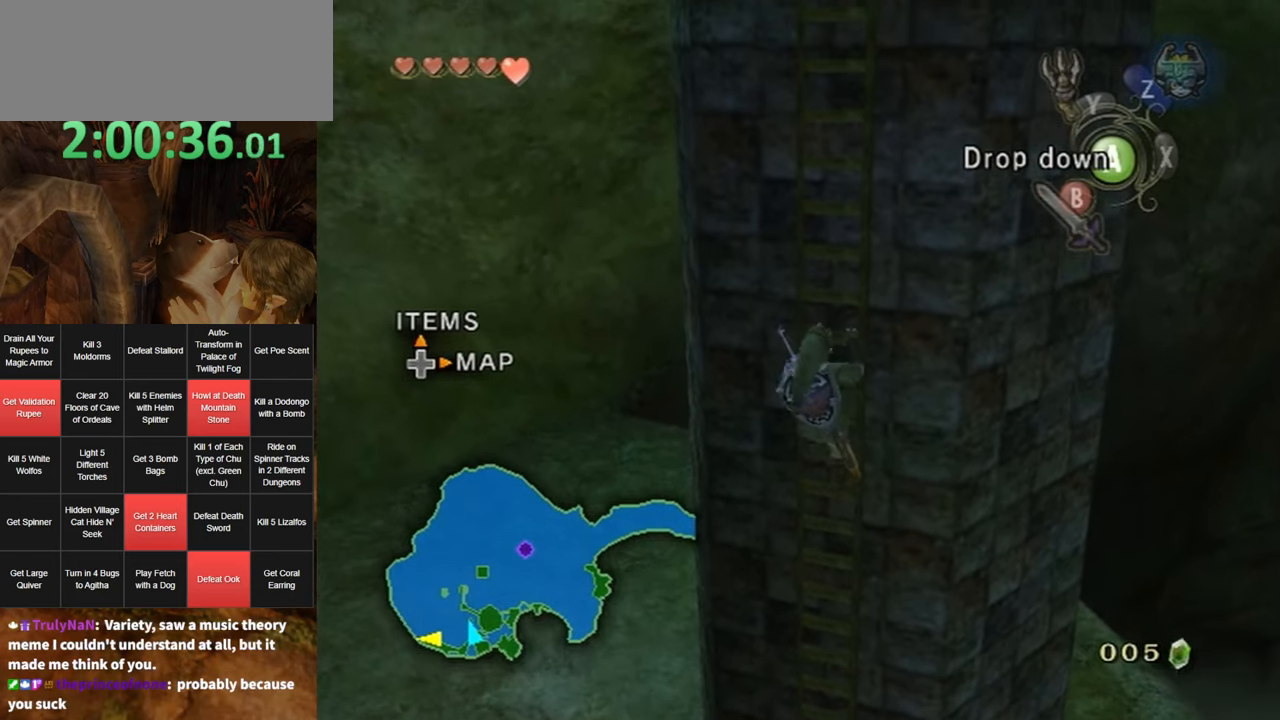
{"buttons": [], "left_stick": "up", "right_stick": "down-right", "events": []}
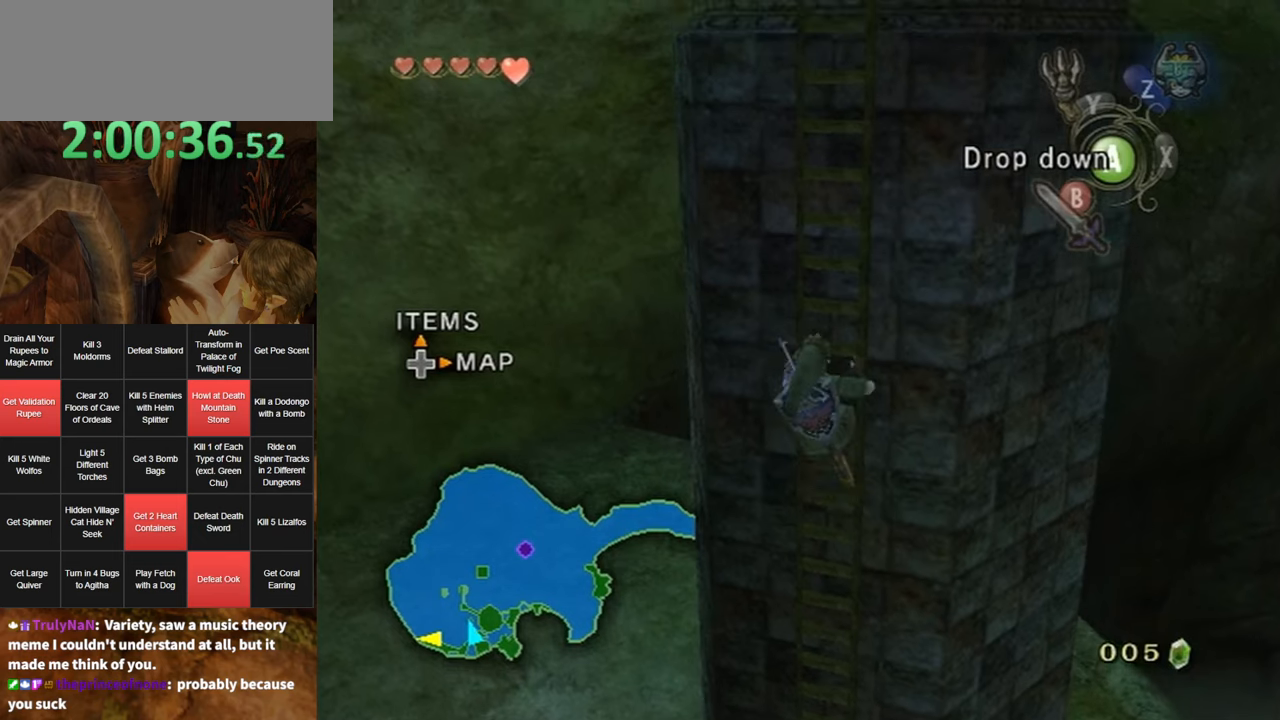
{"buttons": [], "left_stick": "up", "right_stick": "down-right", "events": []}
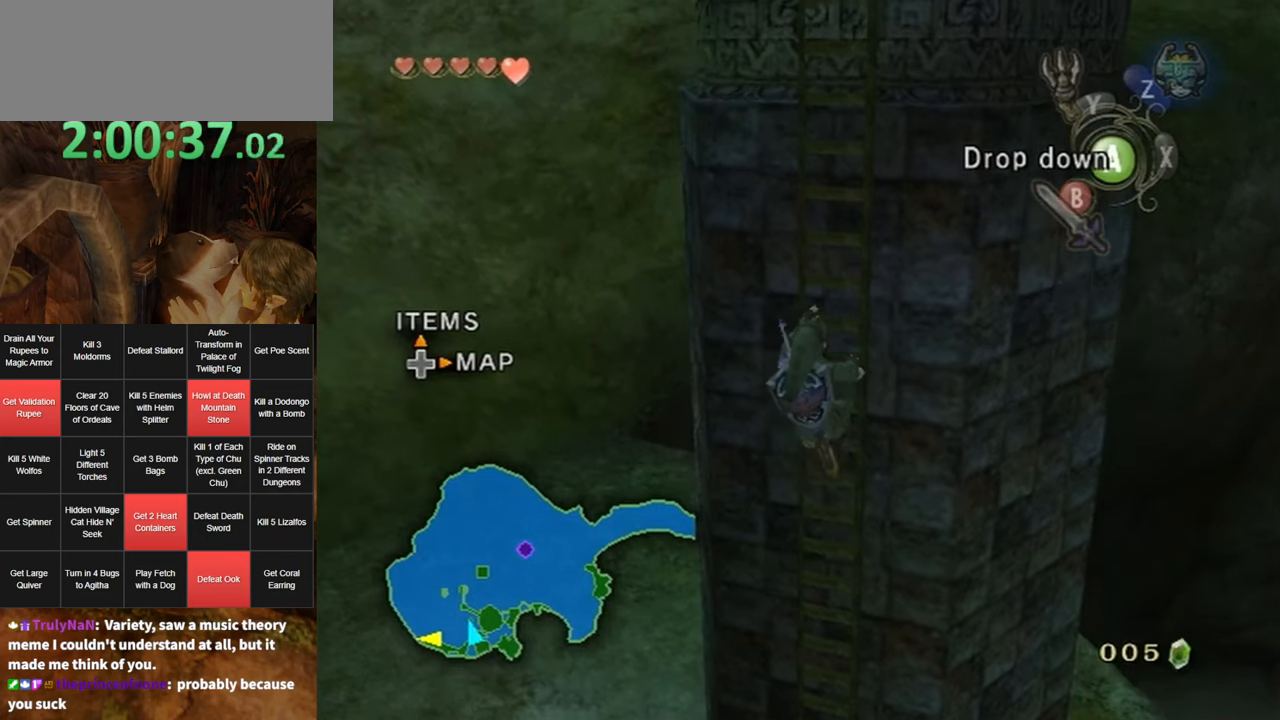
{"buttons": [], "left_stick": "up", "right_stick": "down-right", "events": []}
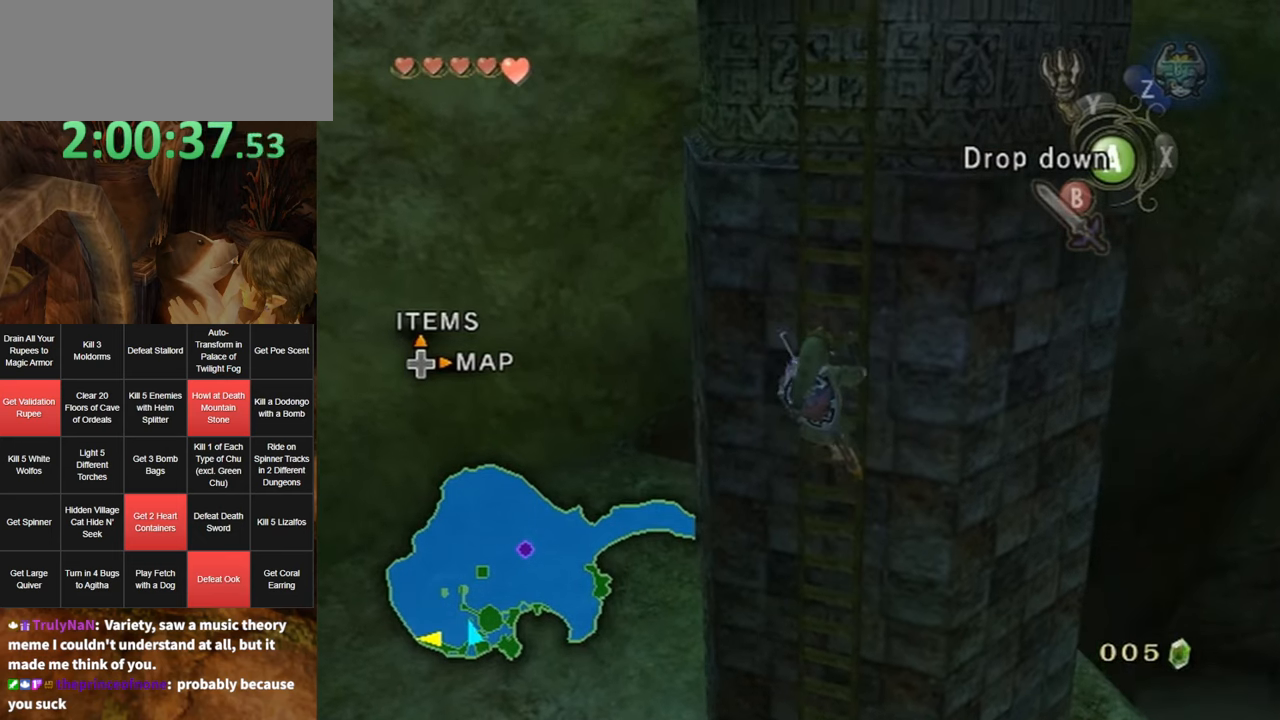
{"buttons": [], "left_stick": "up", "right_stick": "down-right", "events": []}
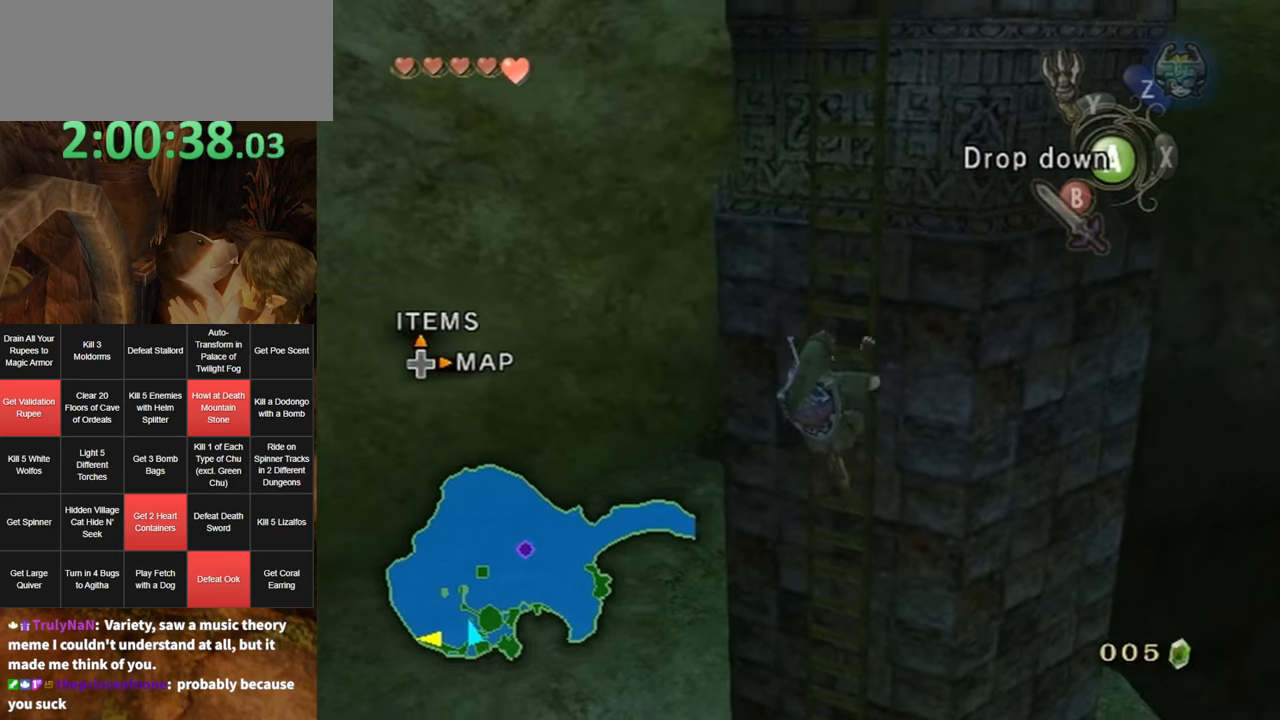
{"buttons": [], "left_stick": "up", "right_stick": "center", "events": [[150, "right_stick", "center"]]}
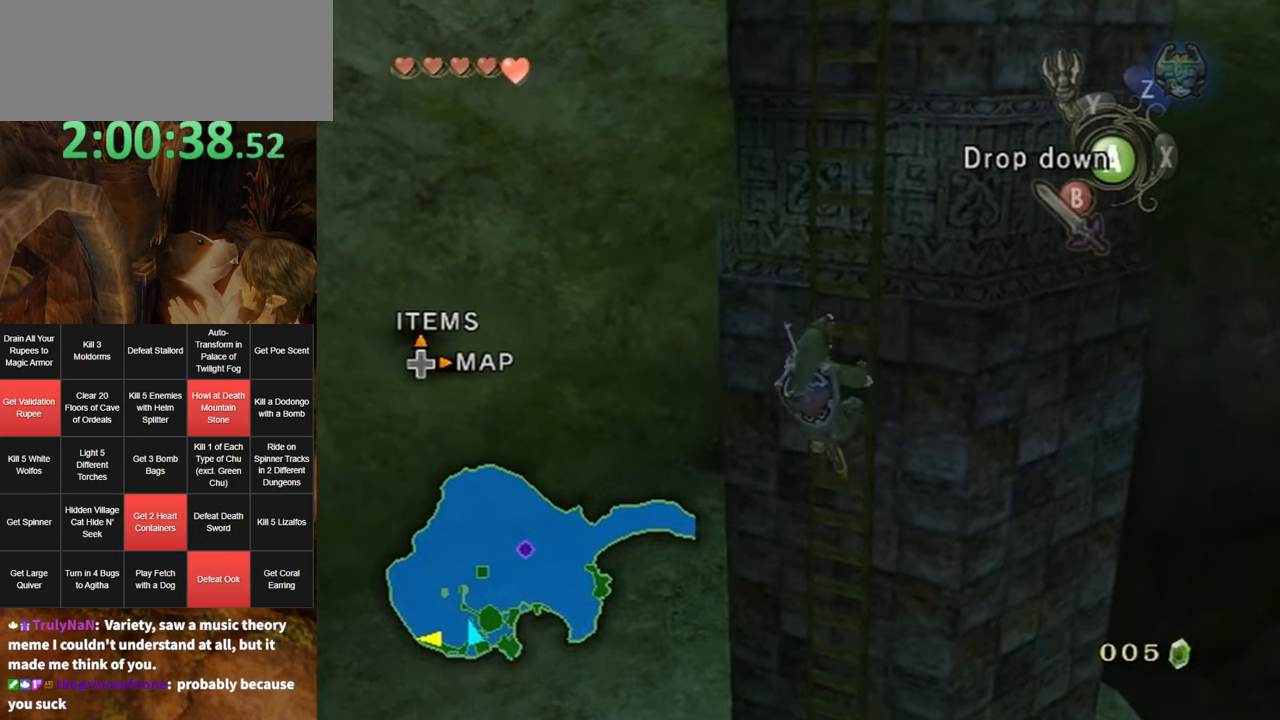
{"buttons": [], "left_stick": "up", "right_stick": "center", "events": []}
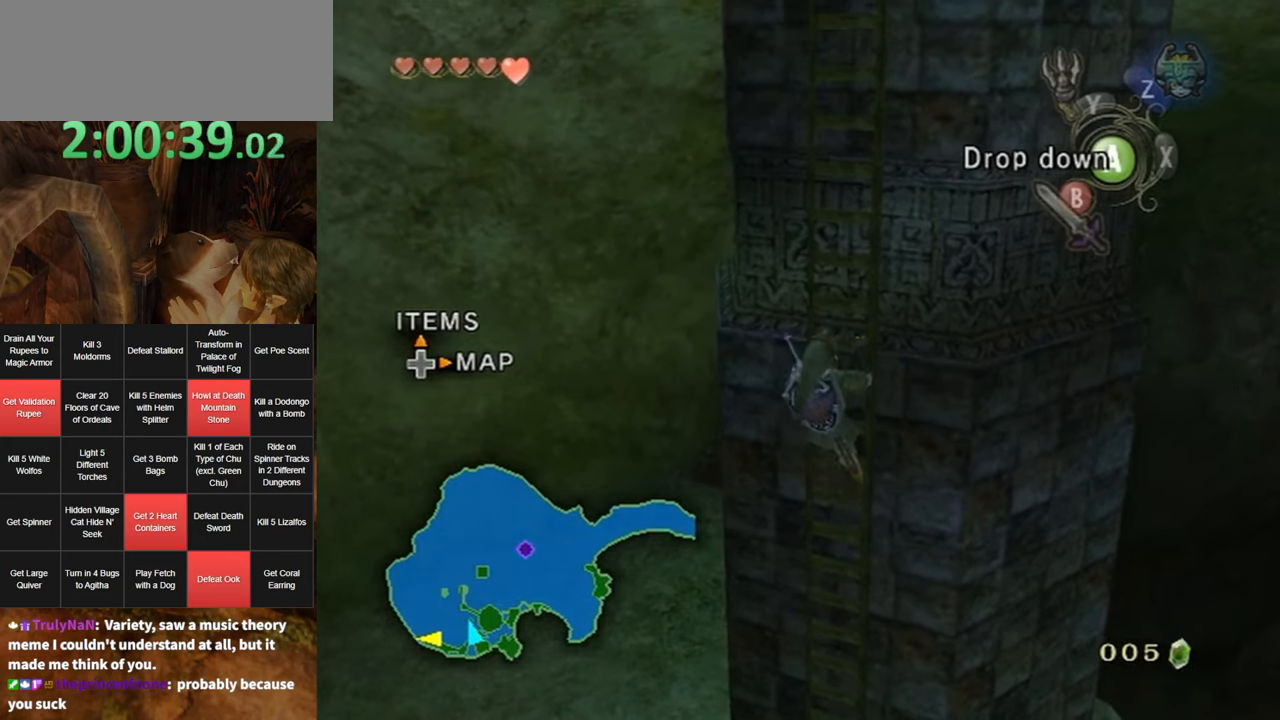
{"buttons": [], "left_stick": "up", "right_stick": "center", "events": []}
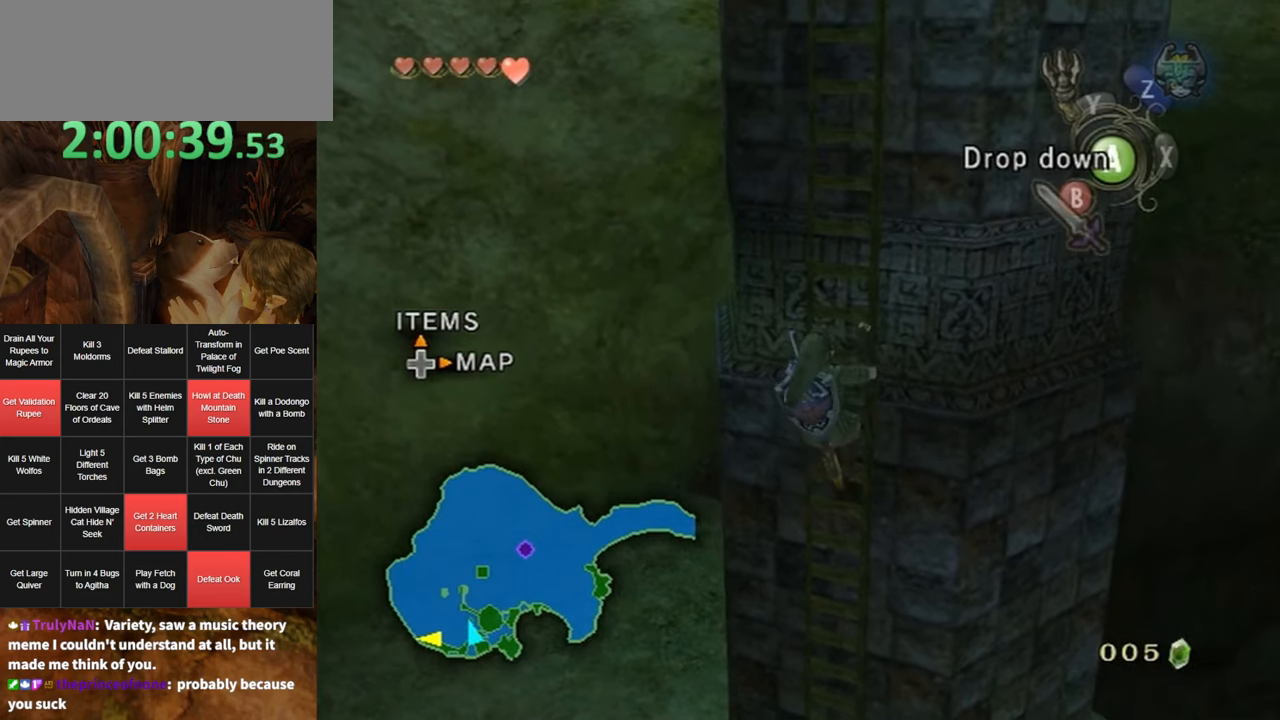
{"buttons": [], "left_stick": "up", "right_stick": "center", "events": []}
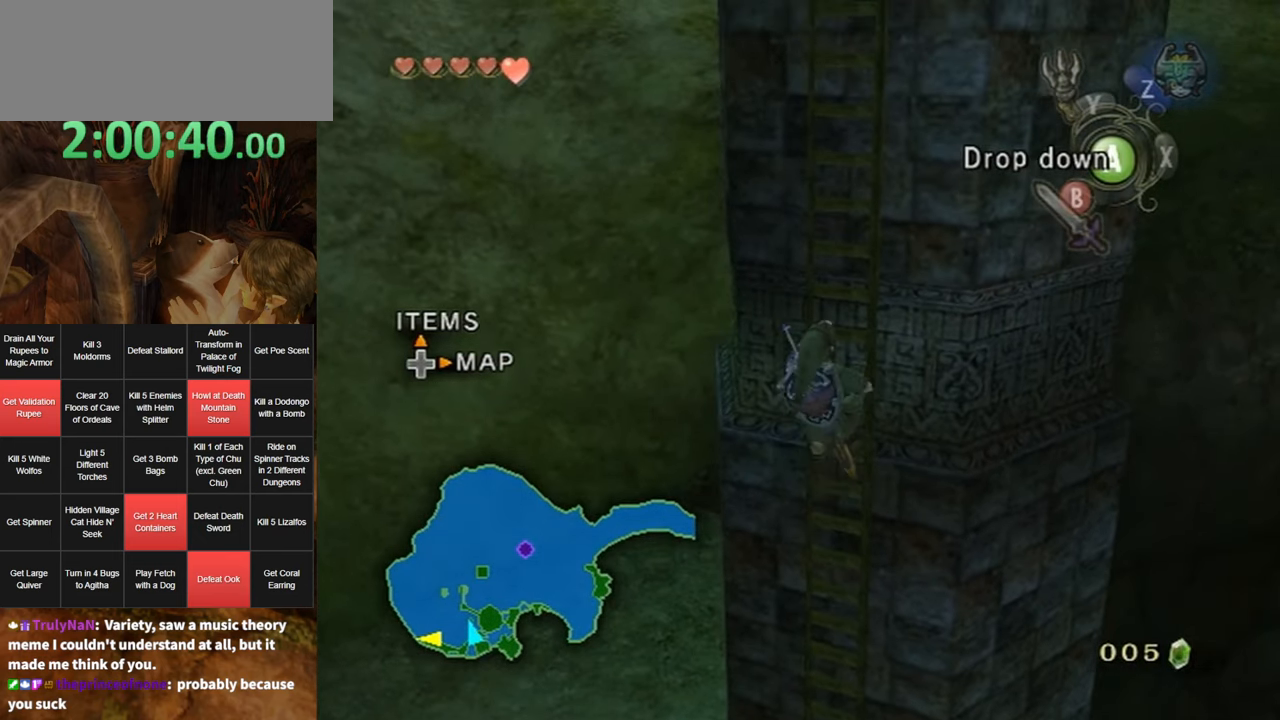
{"buttons": [], "left_stick": "up", "right_stick": "center", "events": []}
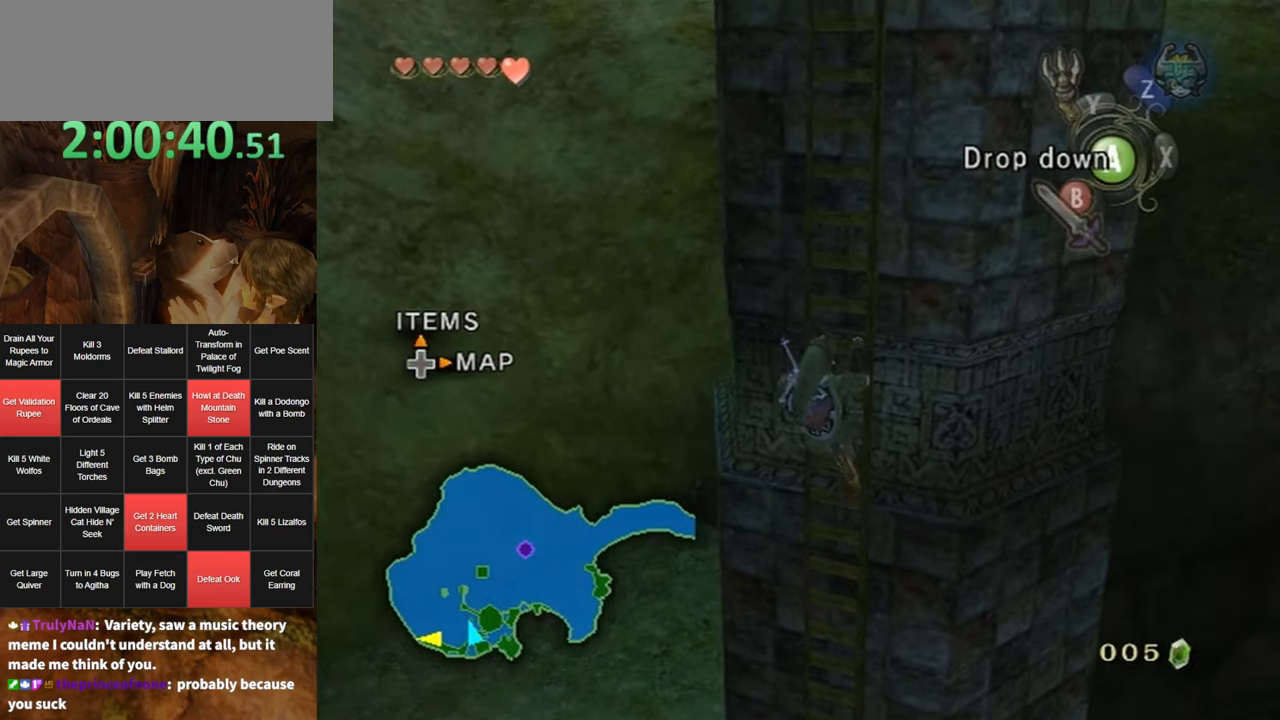
{"buttons": [], "left_stick": "up", "right_stick": "center", "events": []}